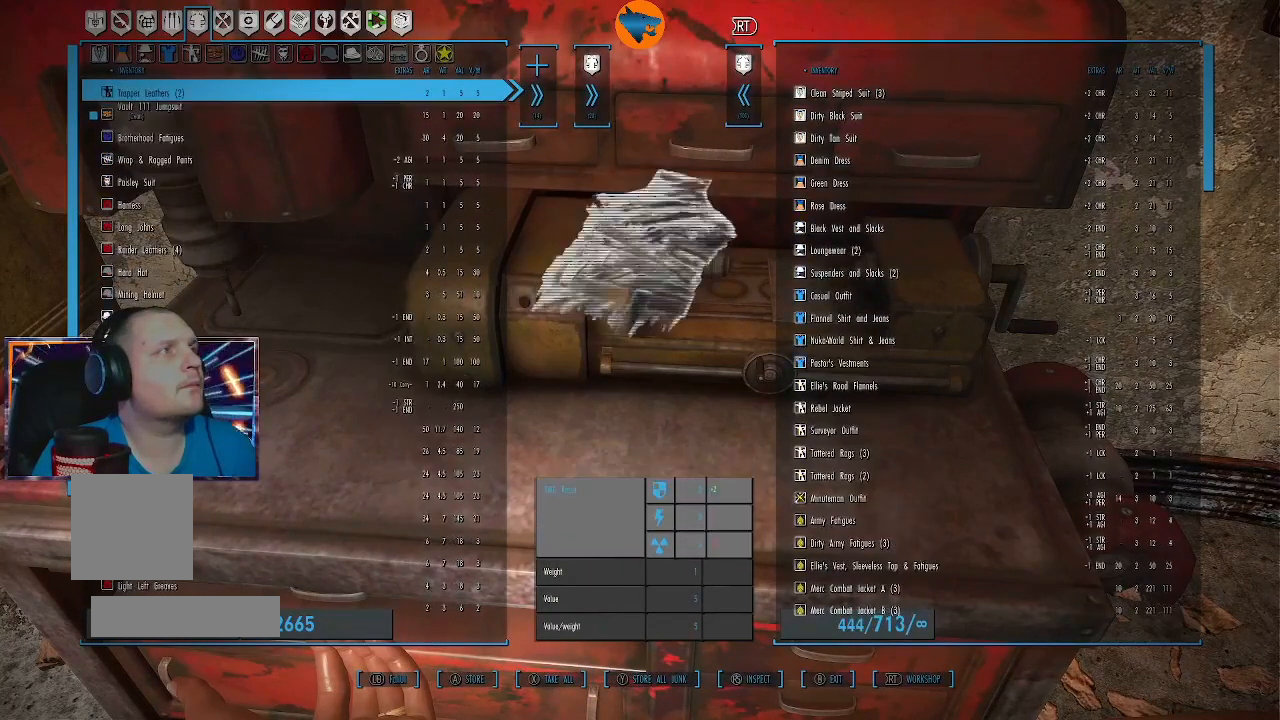
Gameplay with a controller (Xbox layout); each line is a JSON object with the inputs held at the frame after it. "events" lists button and stick changes between this image and that frame as [ms after this image, input, new state], when the widget could be followed in between.
{"buttons": [], "left_stick": "center", "right_stick": "center", "events": [[233, "A", "down"], [267, "A", "up"]]}
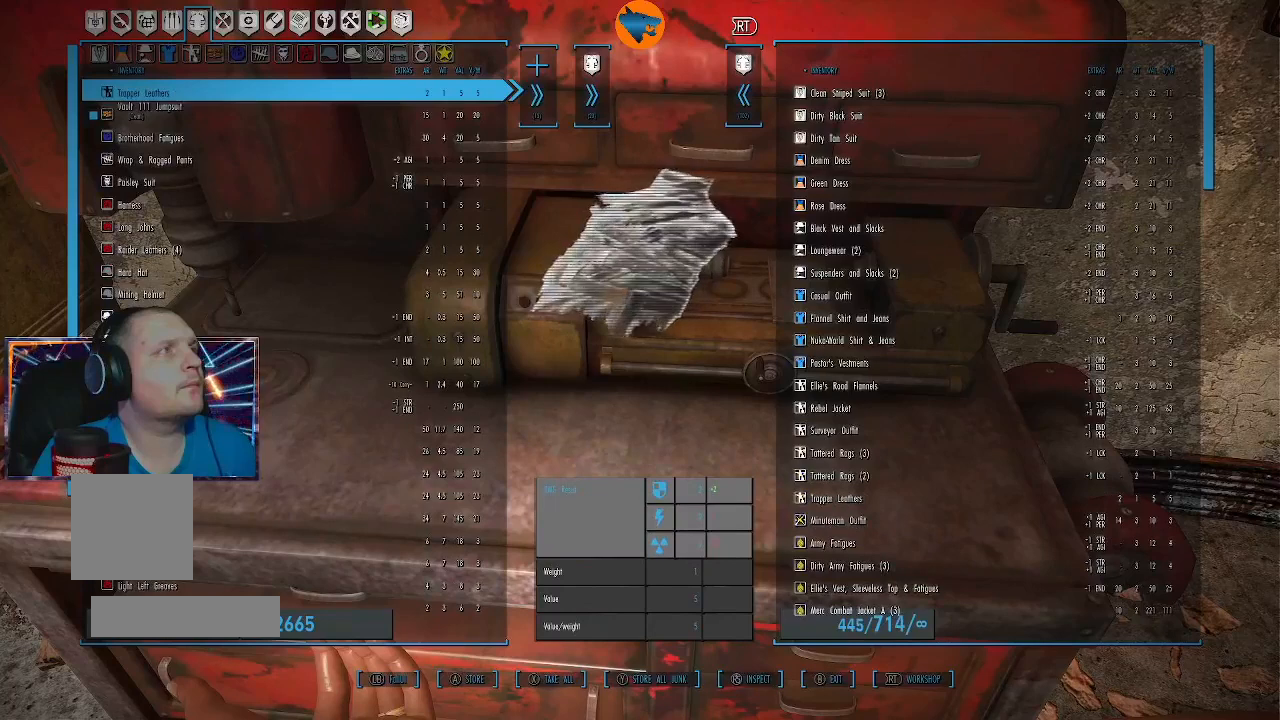
{"buttons": [], "left_stick": "center", "right_stick": "center", "events": [[167, "A", "down"], [233, "A", "up"]]}
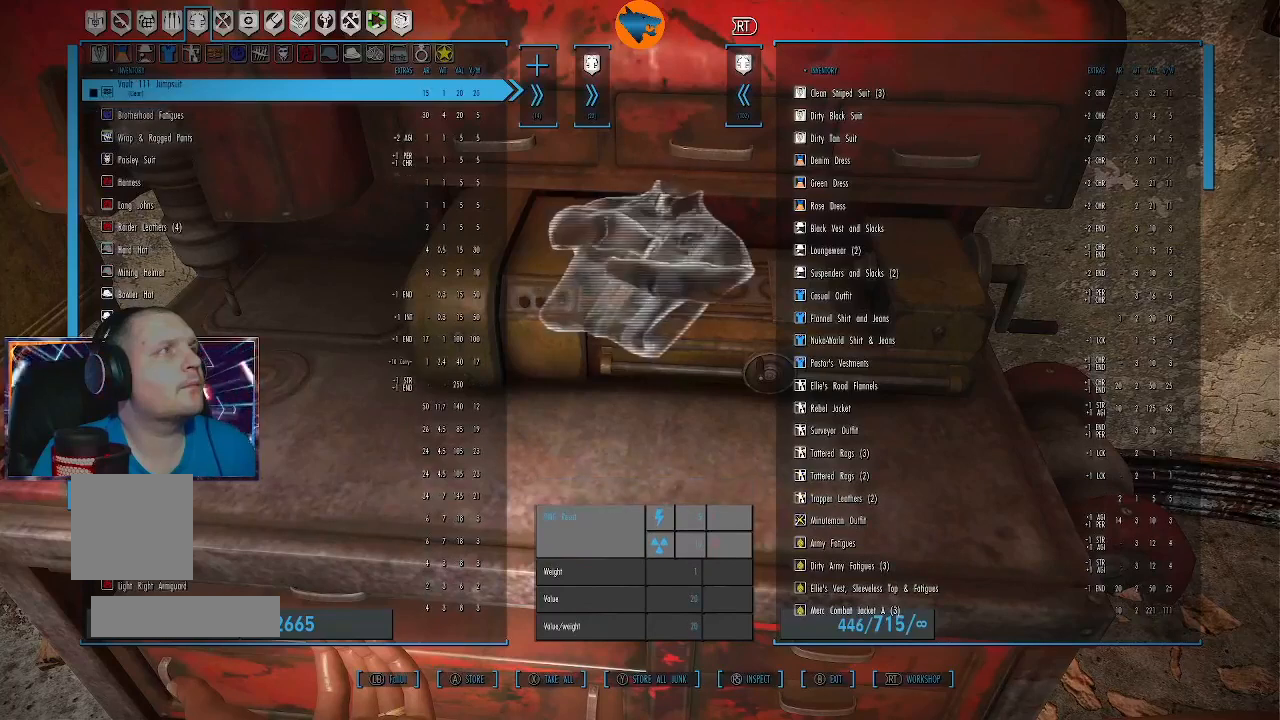
{"buttons": [], "left_stick": "center", "right_stick": "center", "events": [[300, "DPAD_DOWN", "down"], [367, "DPAD_DOWN", "up"]]}
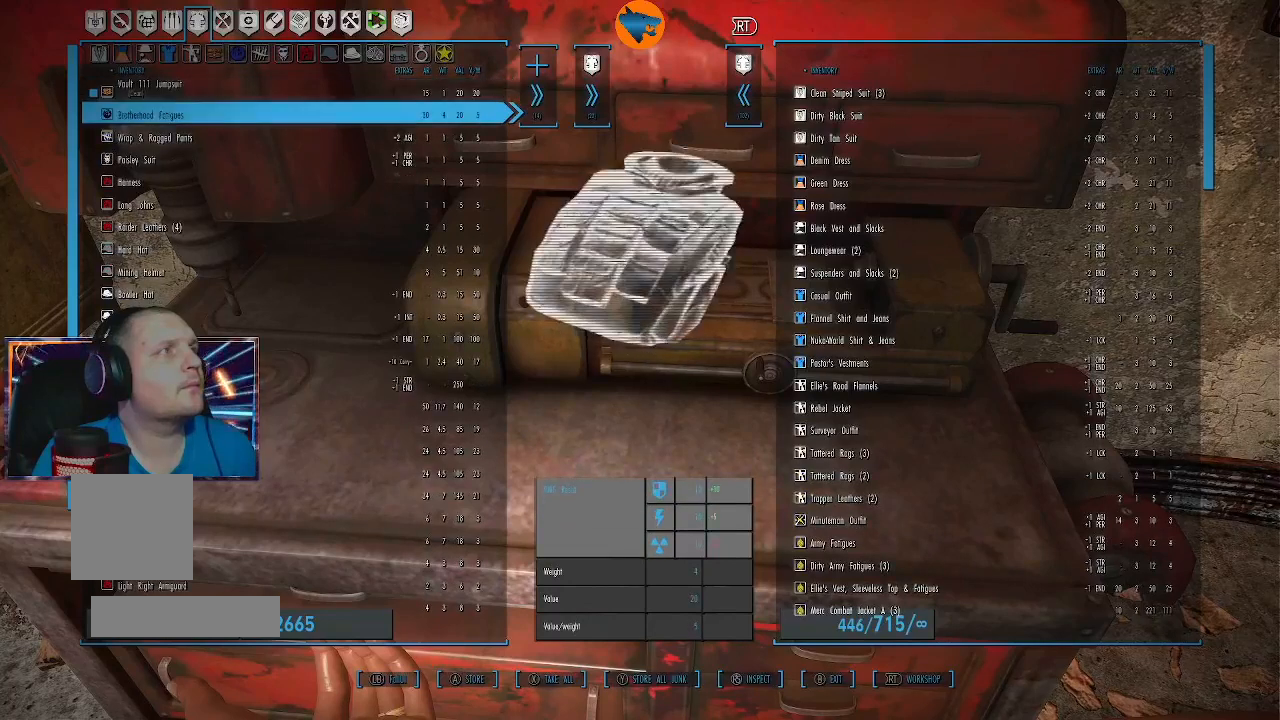
{"buttons": ["A"], "left_stick": "center", "right_stick": "center", "events": [[100, "A", "down"], [167, "A", "up"], [300, "A", "down"], [367, "A", "up"], [500, "A", "down"]]}
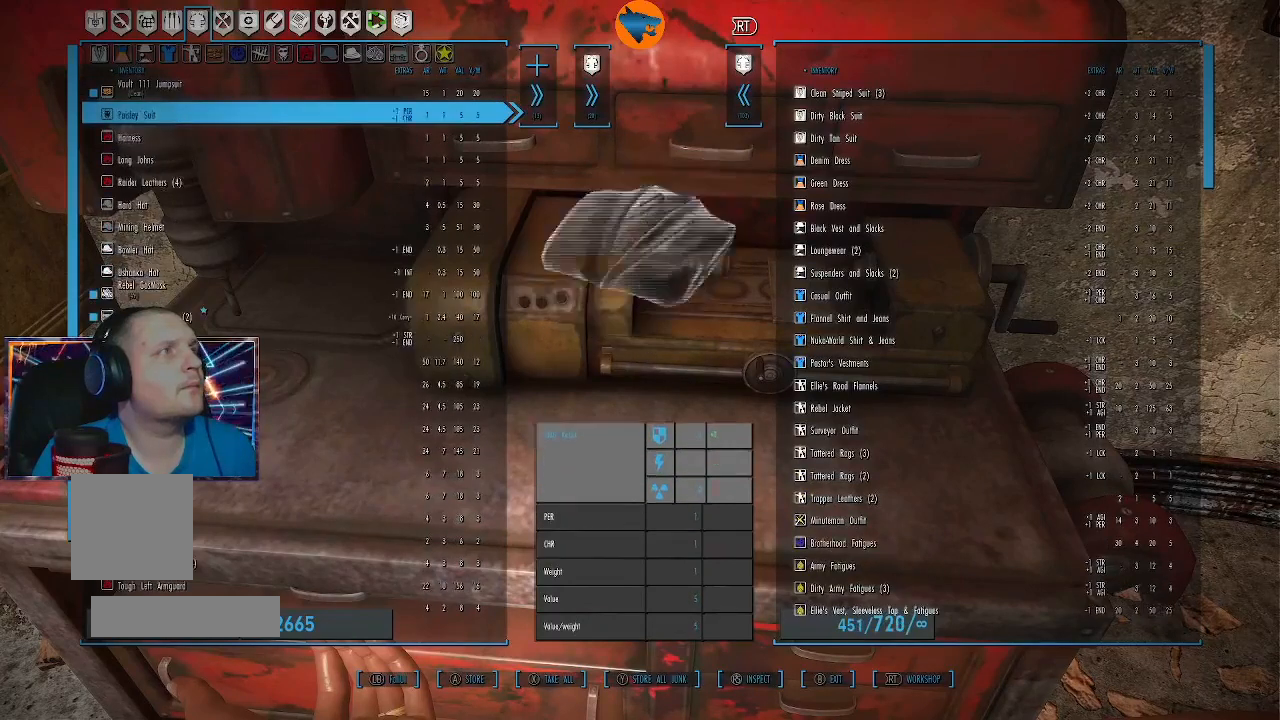
{"buttons": [], "left_stick": "center", "right_stick": "center", "events": [[33, "A", "up"], [167, "A", "down"], [267, "A", "up"], [367, "A", "down"], [433, "A", "up"]]}
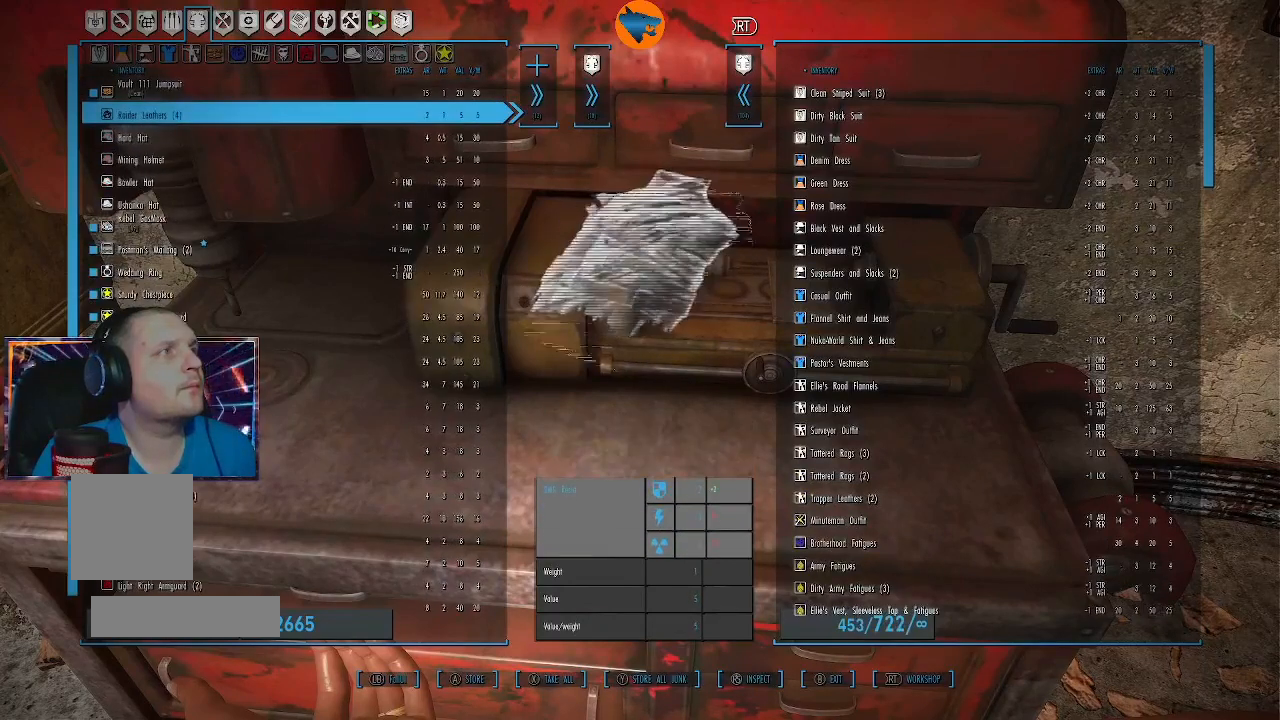
{"buttons": ["A"], "left_stick": "center", "right_stick": "center", "events": [[67, "A", "down"], [100, "A", "up"], [233, "A", "down"], [300, "A", "up"], [500, "A", "down"]]}
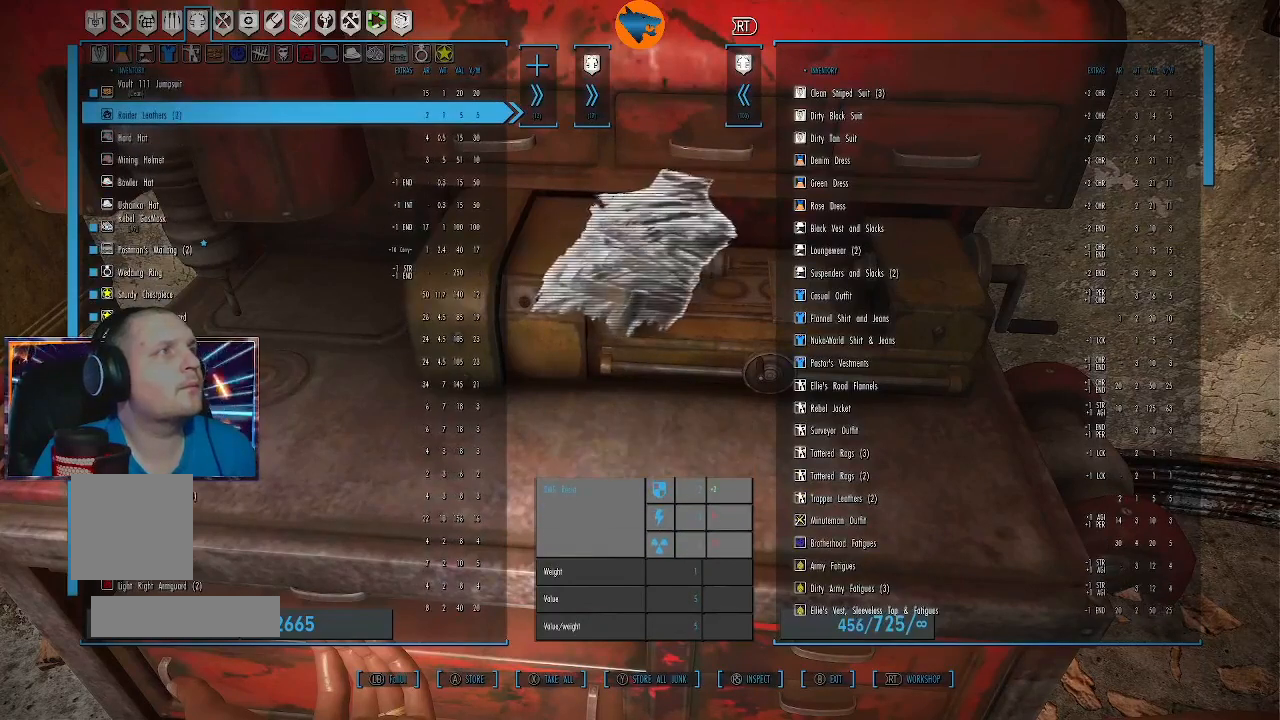
{"buttons": [], "left_stick": "center", "right_stick": "center", "events": [[100, "A", "up"], [200, "A", "down"], [267, "A", "up"]]}
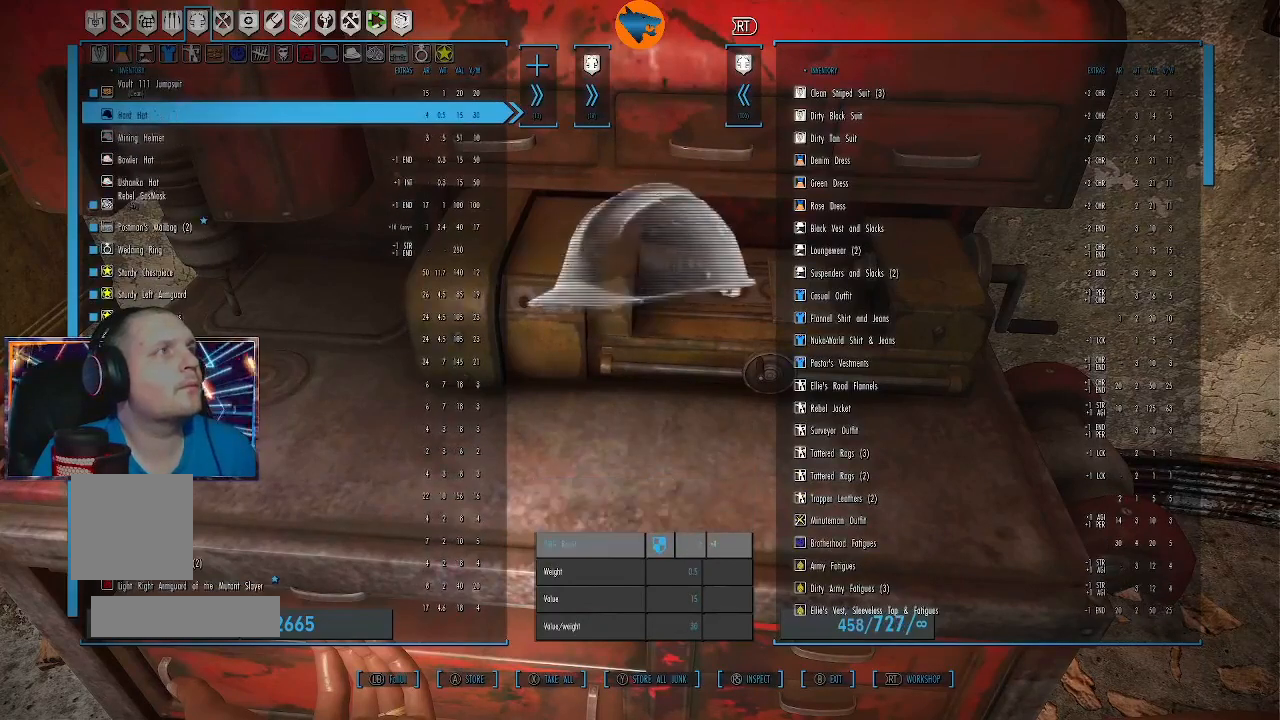
{"buttons": [], "left_stick": "center", "right_stick": "center", "events": [[167, "A", "down"], [233, "A", "up"], [433, "A", "down"], [500, "A", "up"]]}
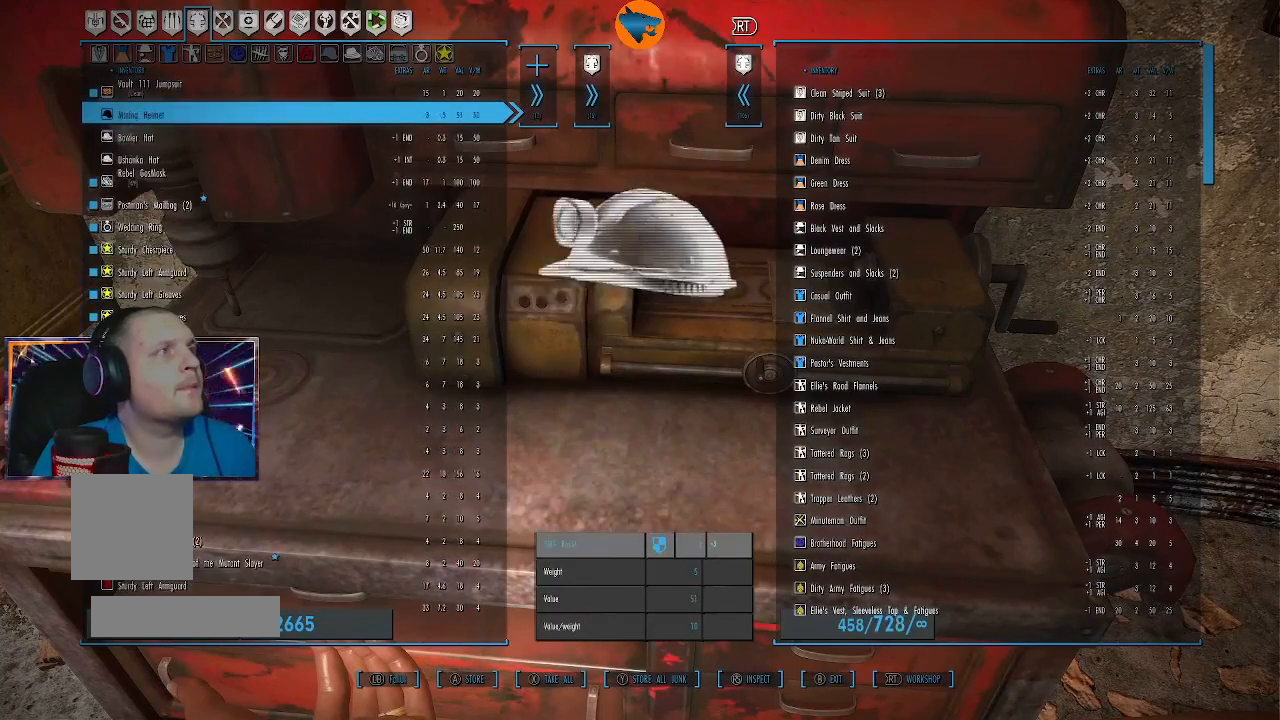
{"buttons": [], "left_stick": "center", "right_stick": "center", "events": [[100, "A", "down"], [167, "A", "up"]]}
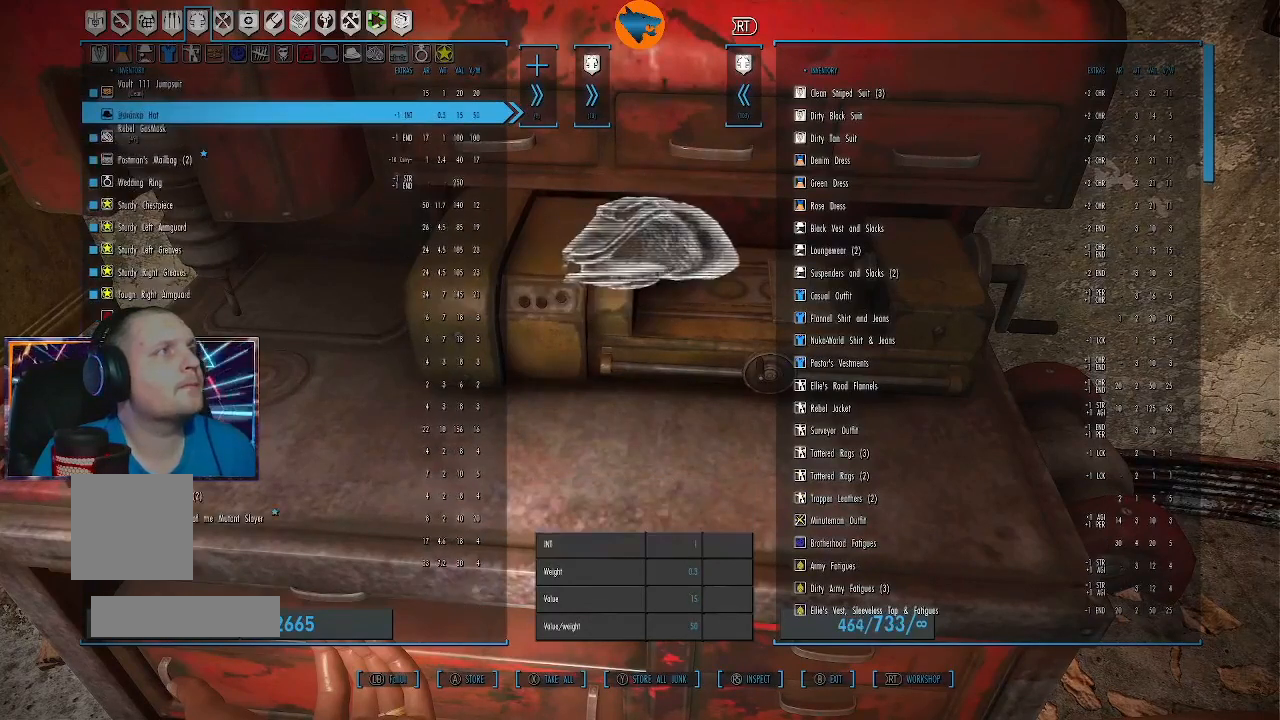
{"buttons": [], "left_stick": "center", "right_stick": "center", "events": [[100, "A", "down"], [167, "A", "up"]]}
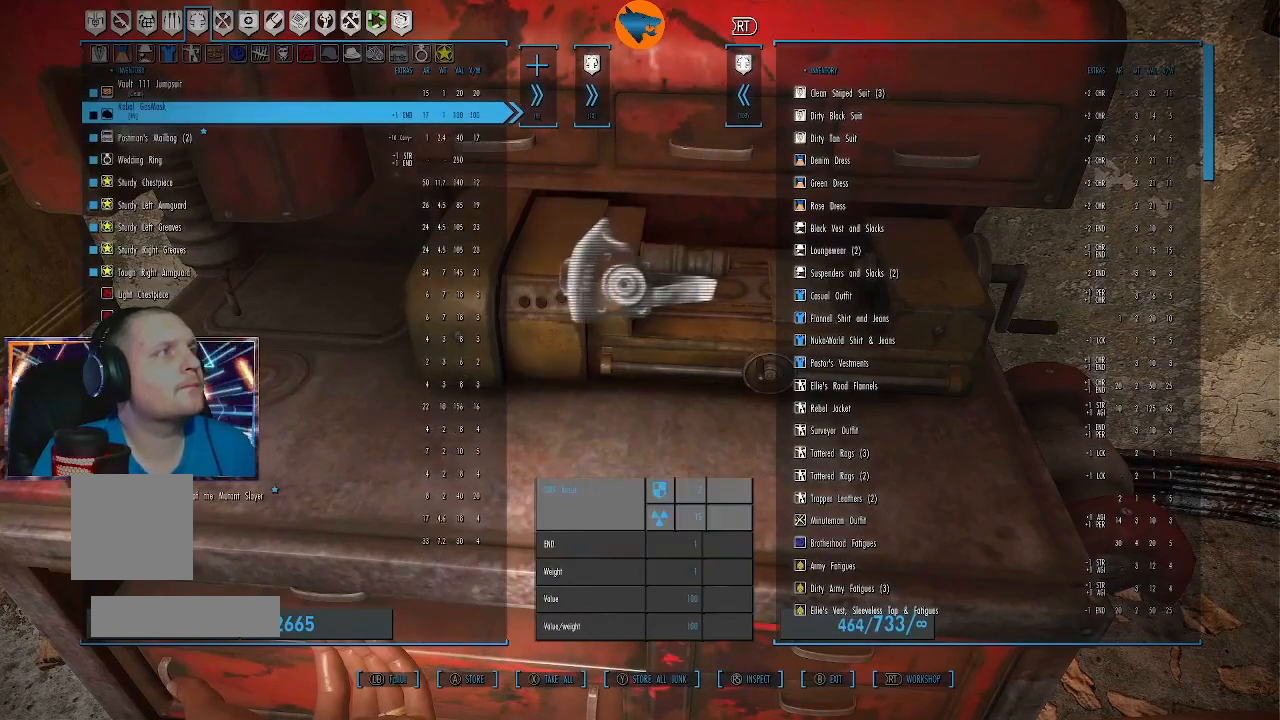
{"buttons": ["DPAD_DOWN"], "left_stick": "center", "right_stick": "center", "events": [[433, "DPAD_DOWN", "down"]]}
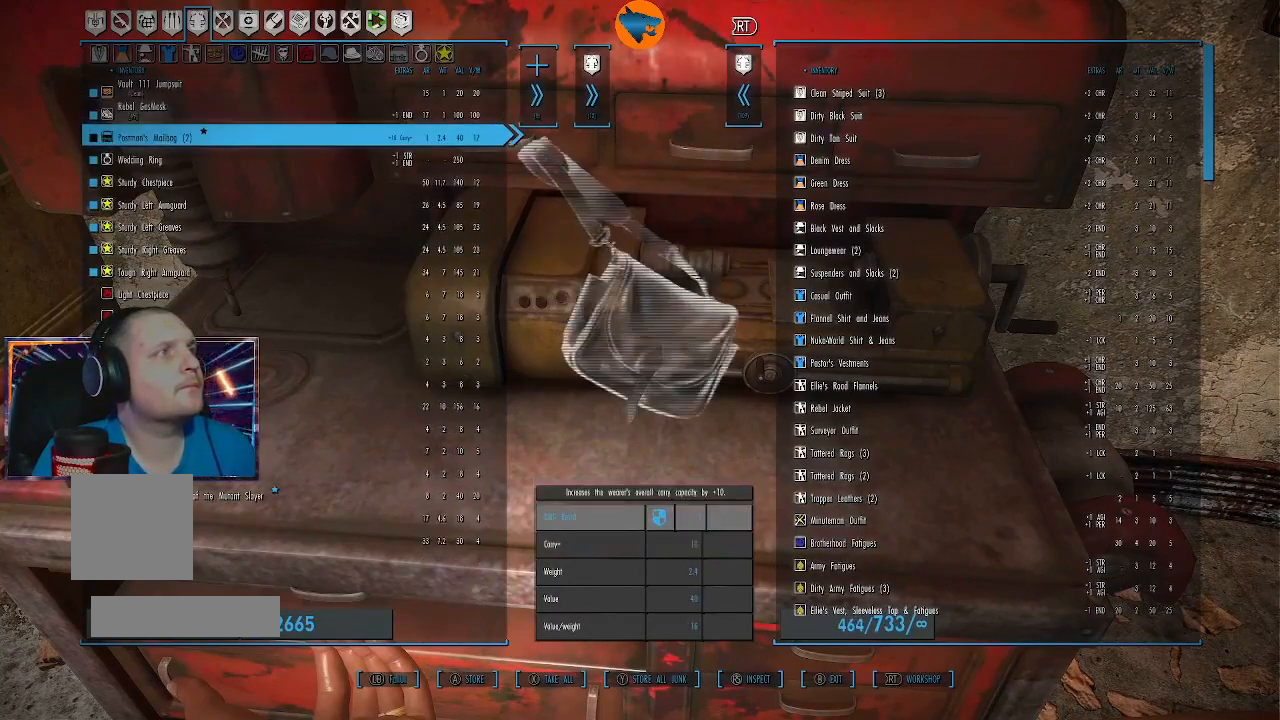
{"buttons": [], "left_stick": "center", "right_stick": "center", "events": [[33, "DPAD_DOWN", "up"], [433, "A", "down"], [500, "A", "up"]]}
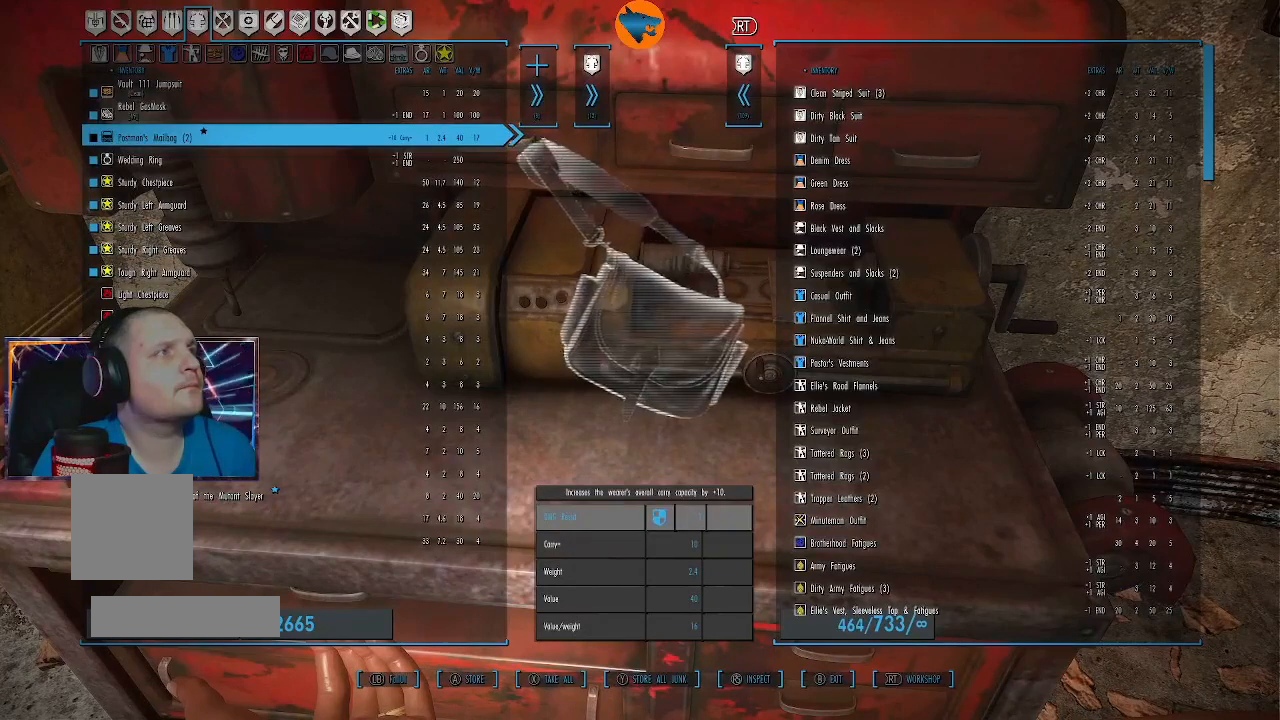
{"buttons": ["DPAD_DOWN"], "left_stick": "center", "right_stick": "center", "events": [[433, "DPAD_DOWN", "down"]]}
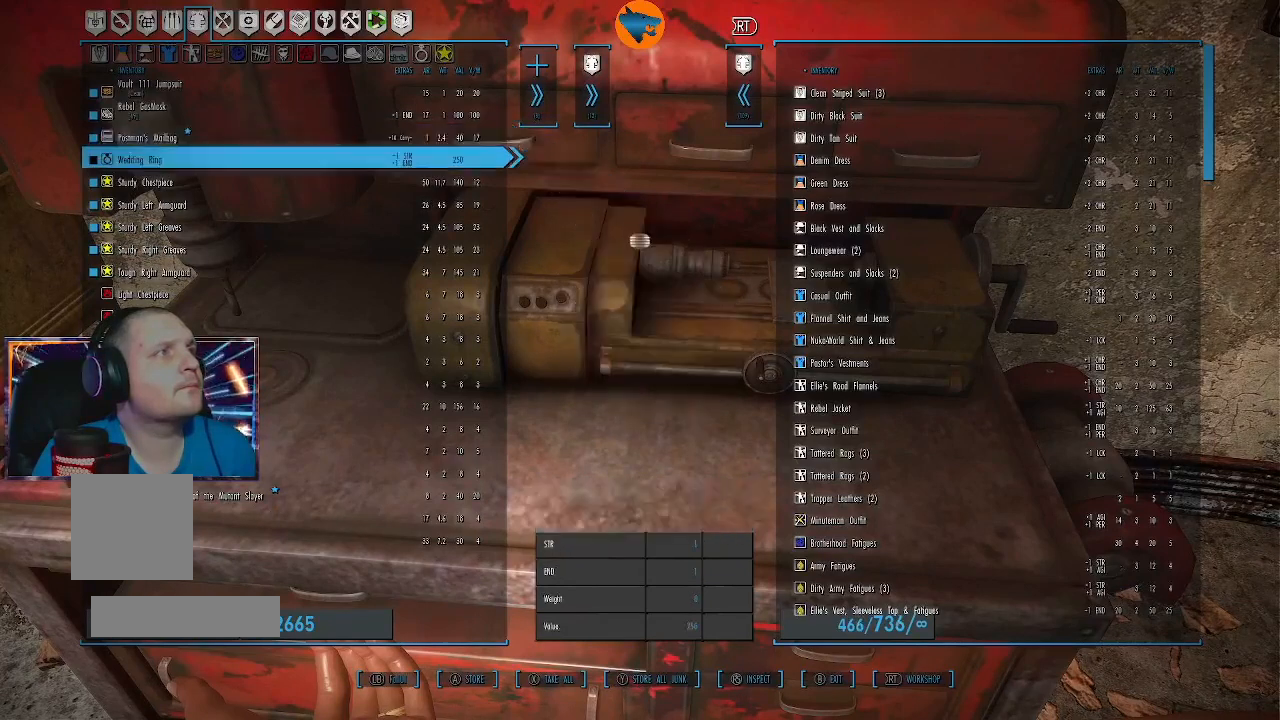
{"buttons": [], "left_stick": "center", "right_stick": "center", "events": [[33, "DPAD_DOWN", "up"], [300, "DPAD_DOWN", "down"], [400, "DPAD_DOWN", "up"]]}
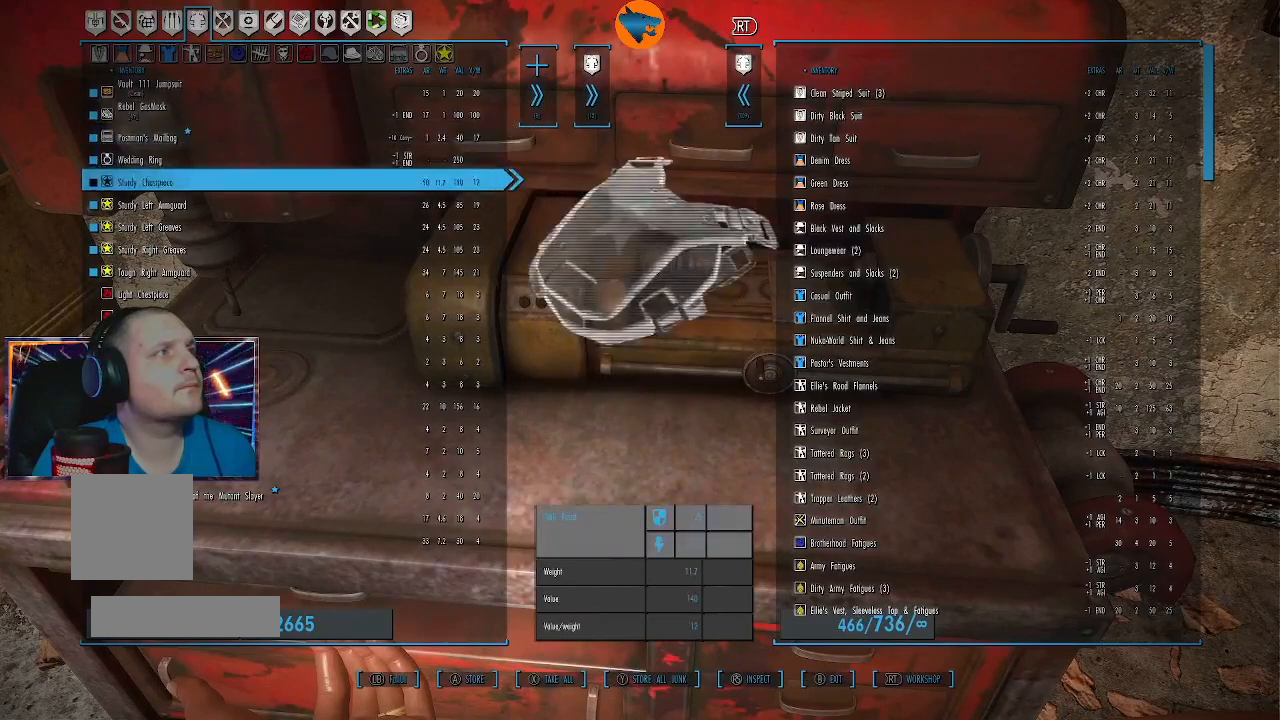
{"buttons": [], "left_stick": "center", "right_stick": "center", "events": [[33, "DPAD_DOWN", "down"], [100, "DPAD_DOWN", "up"], [200, "DPAD_DOWN", "down"], [300, "DPAD_DOWN", "up"], [400, "DPAD_DOWN", "down"], [467, "DPAD_DOWN", "up"]]}
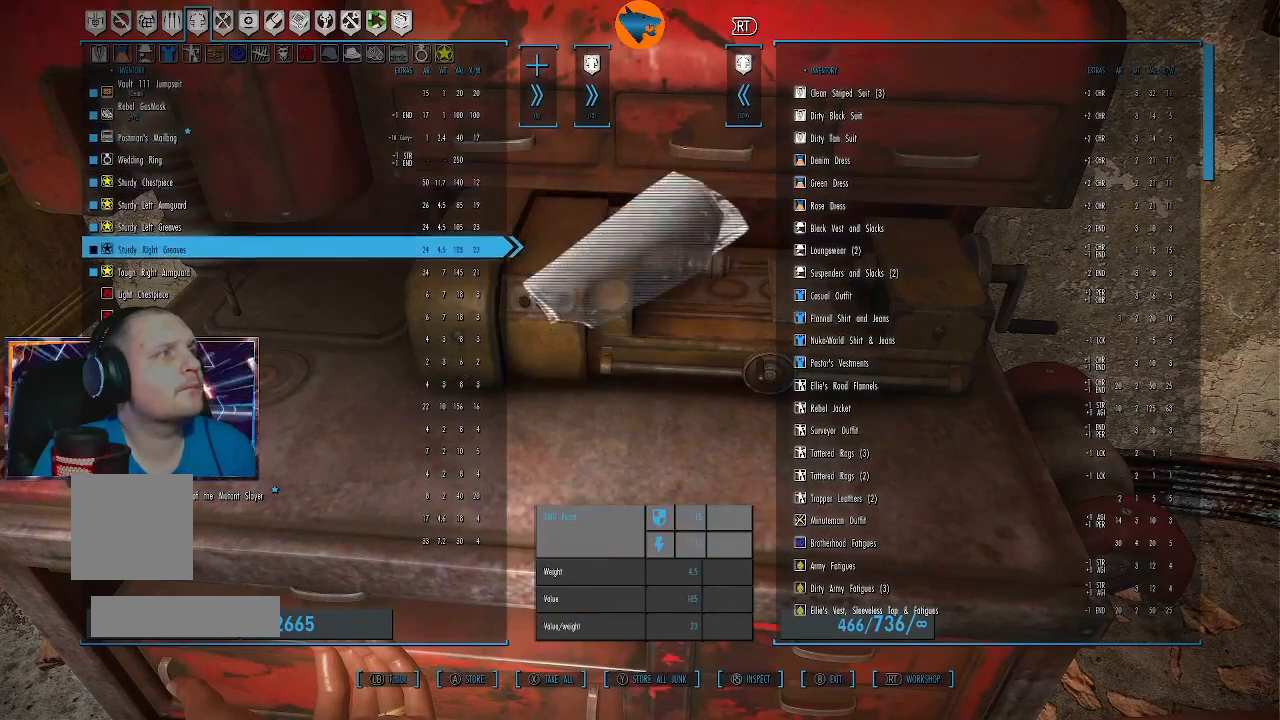
{"buttons": [], "left_stick": "center", "right_stick": "center", "events": [[100, "DPAD_DOWN", "down"], [200, "DPAD_DOWN", "up"], [300, "DPAD_DOWN", "down"], [433, "DPAD_DOWN", "up"]]}
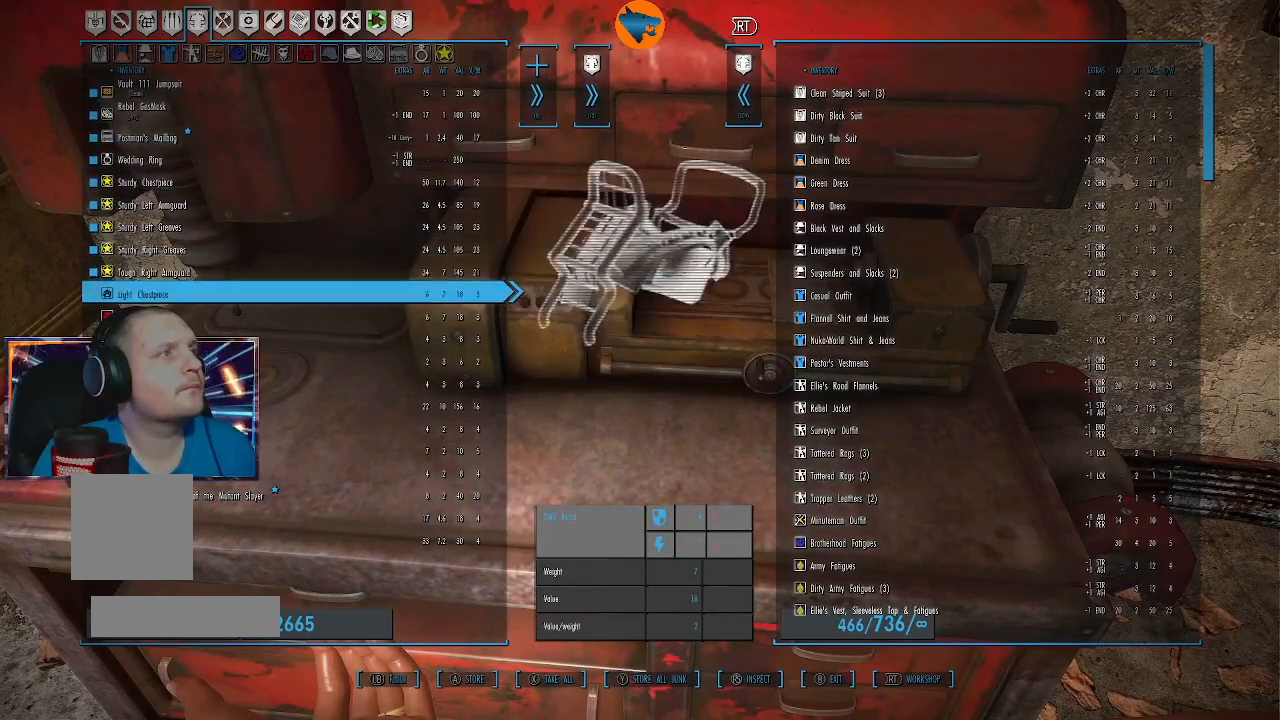
{"buttons": [], "left_stick": "center", "right_stick": "center", "events": [[133, "A", "down"], [200, "A", "up"], [333, "A", "down"], [400, "A", "up"]]}
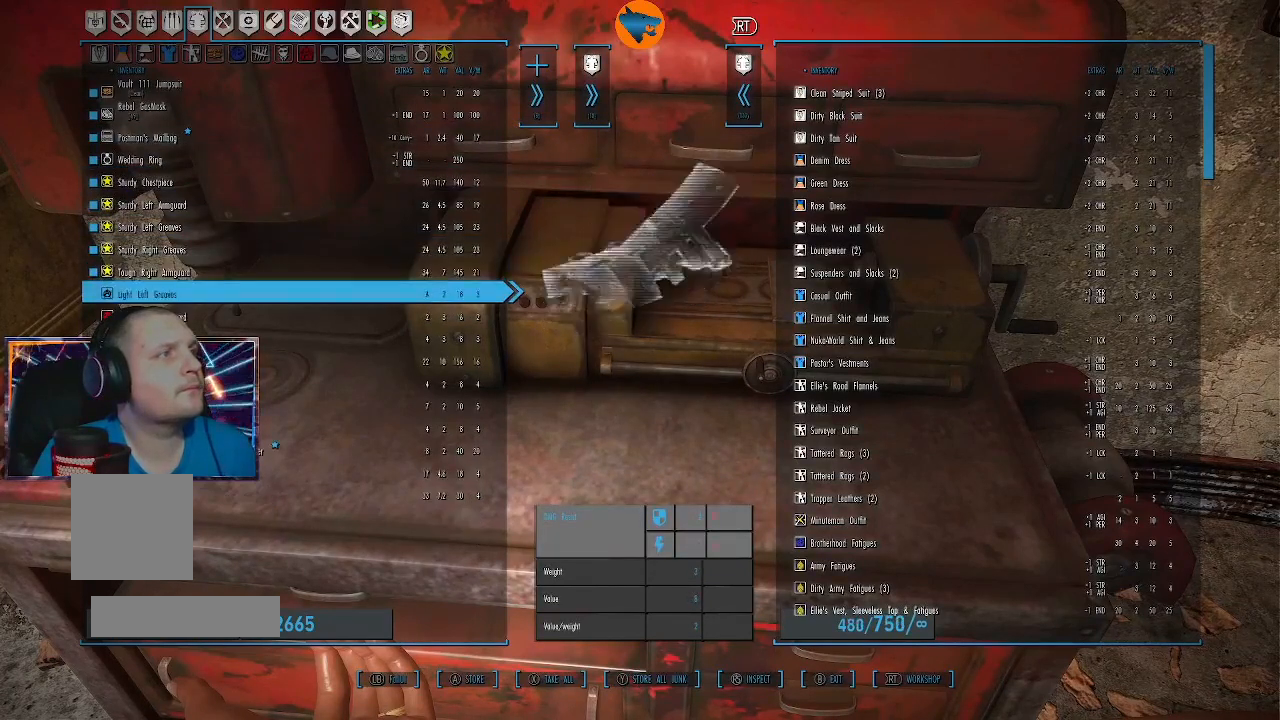
{"buttons": [], "left_stick": "center", "right_stick": "center", "events": [[33, "A", "down"], [100, "A", "up"], [200, "A", "down"], [300, "A", "up"], [400, "A", "down"], [467, "A", "up"]]}
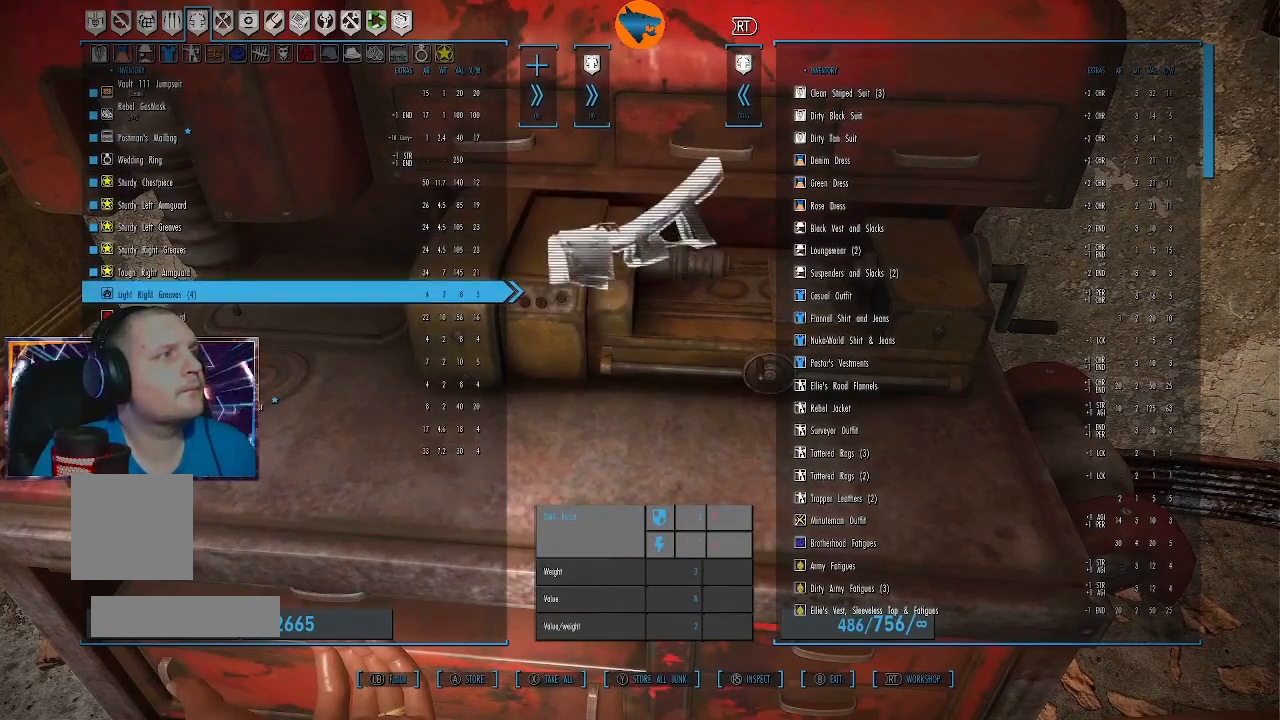
{"buttons": [], "left_stick": "center", "right_stick": "center", "events": [[100, "A", "down"], [167, "A", "up"], [300, "A", "down"], [333, "A", "up"], [467, "A", "down"], [500, "A", "up"]]}
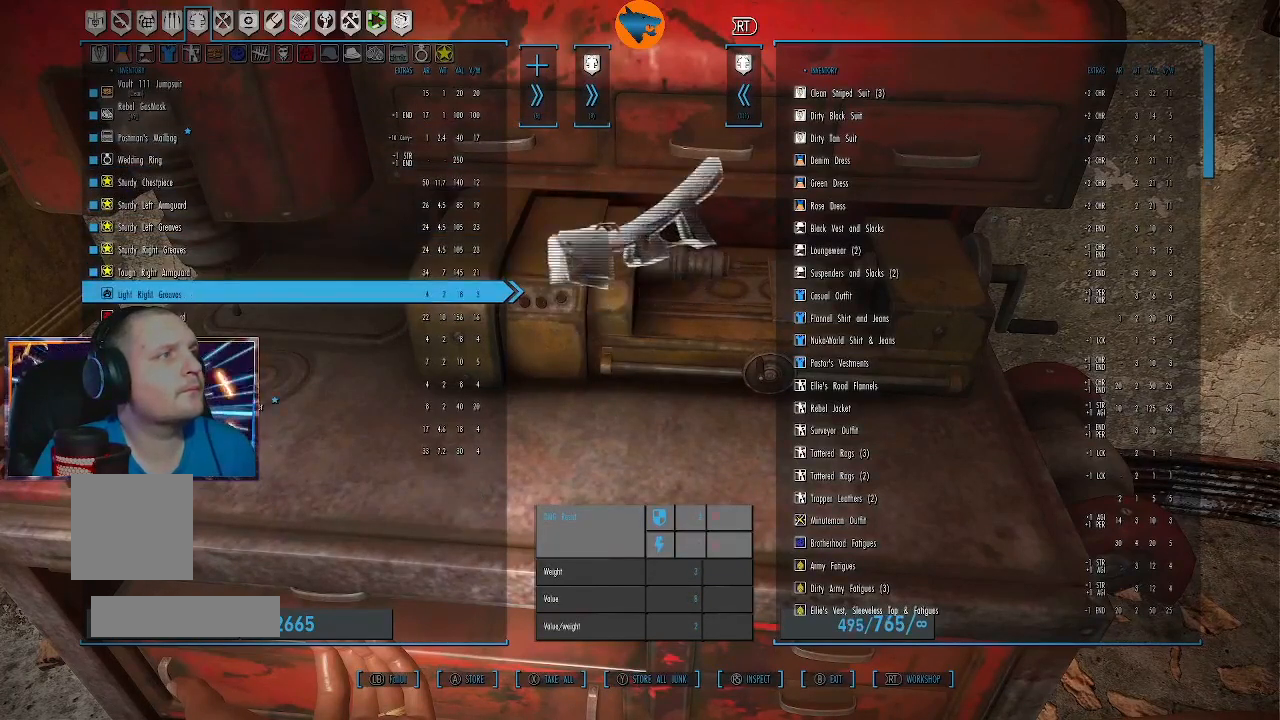
{"buttons": ["A"], "left_stick": "center", "right_stick": "center", "events": [[133, "A", "down"], [233, "A", "up"], [333, "A", "down"], [400, "A", "up"], [500, "A", "down"]]}
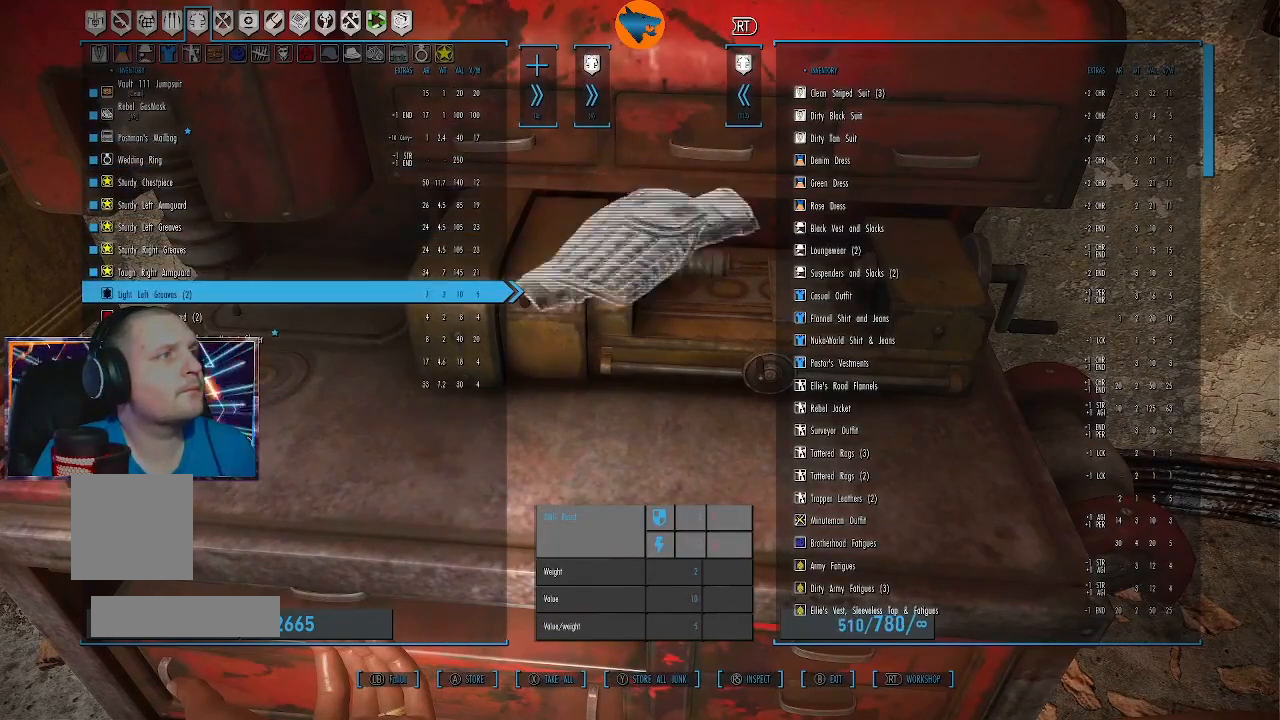
{"buttons": [], "left_stick": "center", "right_stick": "center", "events": [[100, "A", "up"], [400, "A", "down"], [467, "A", "up"]]}
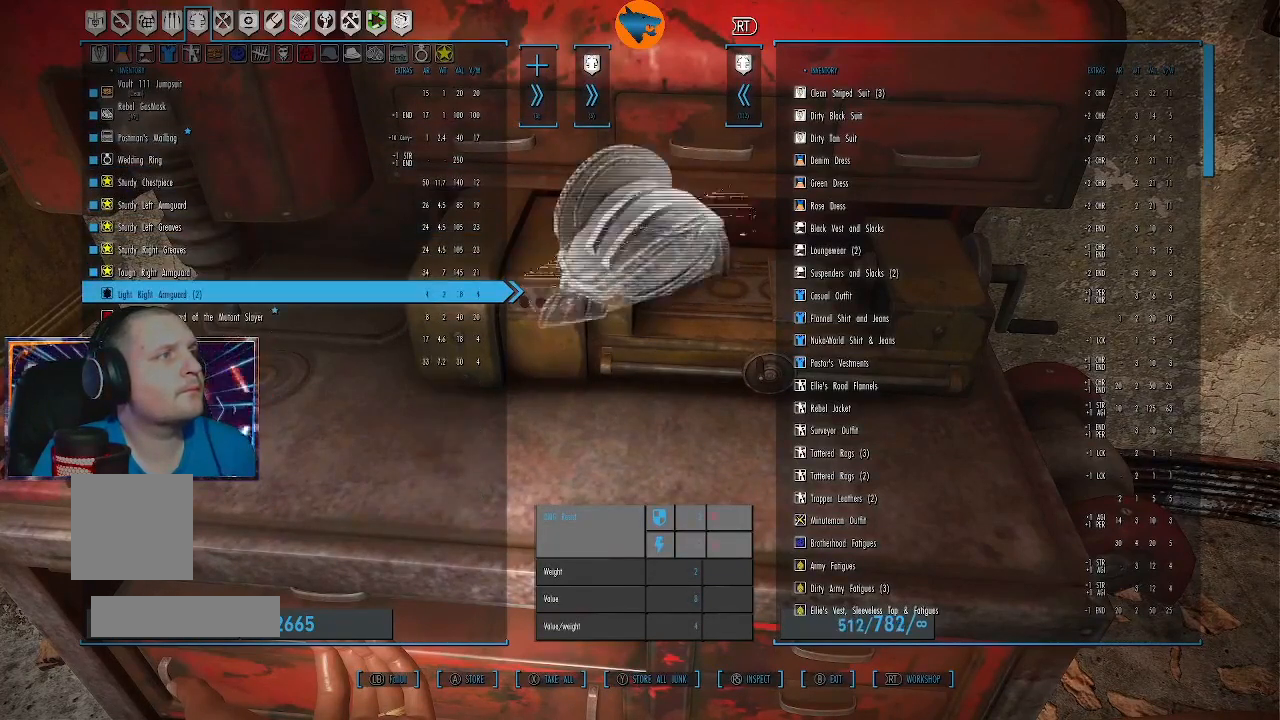
{"buttons": [], "left_stick": "center", "right_stick": "center", "events": [[333, "A", "down"], [433, "A", "up"]]}
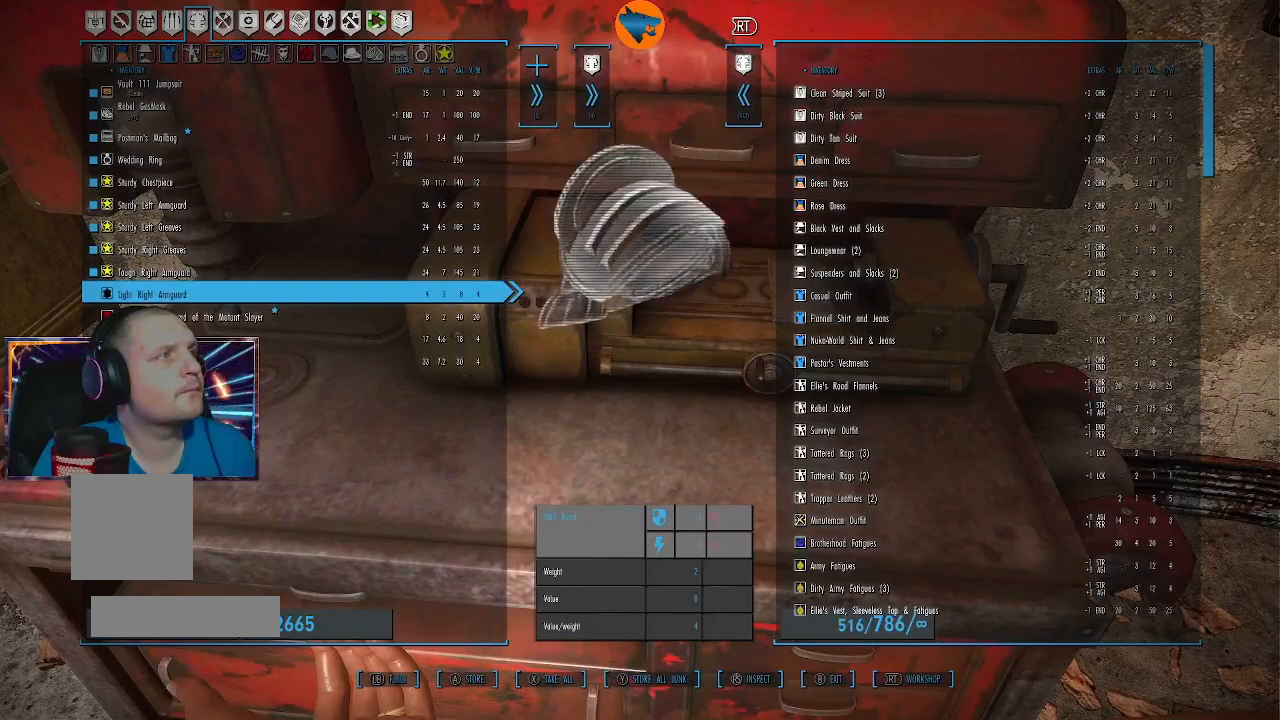
{"buttons": [], "left_stick": "center", "right_stick": "center", "events": [[300, "A", "down"], [400, "A", "up"]]}
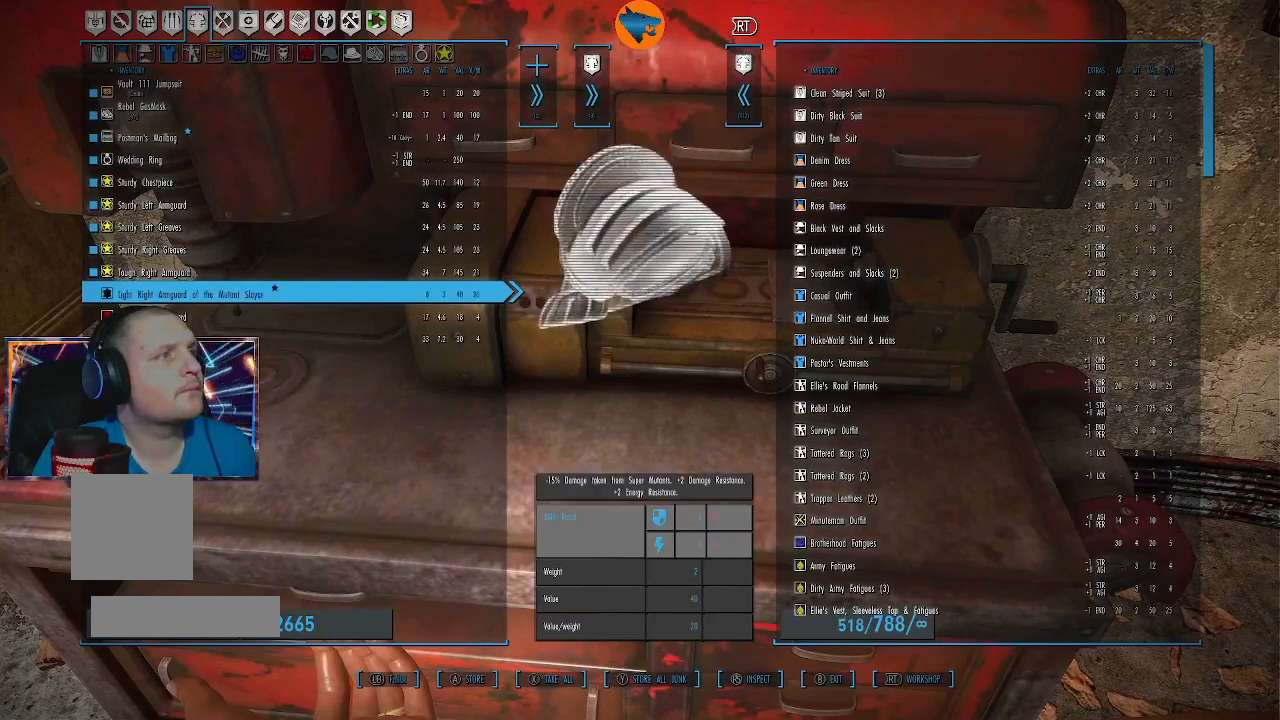
{"buttons": [], "left_stick": "center", "right_stick": "center", "events": []}
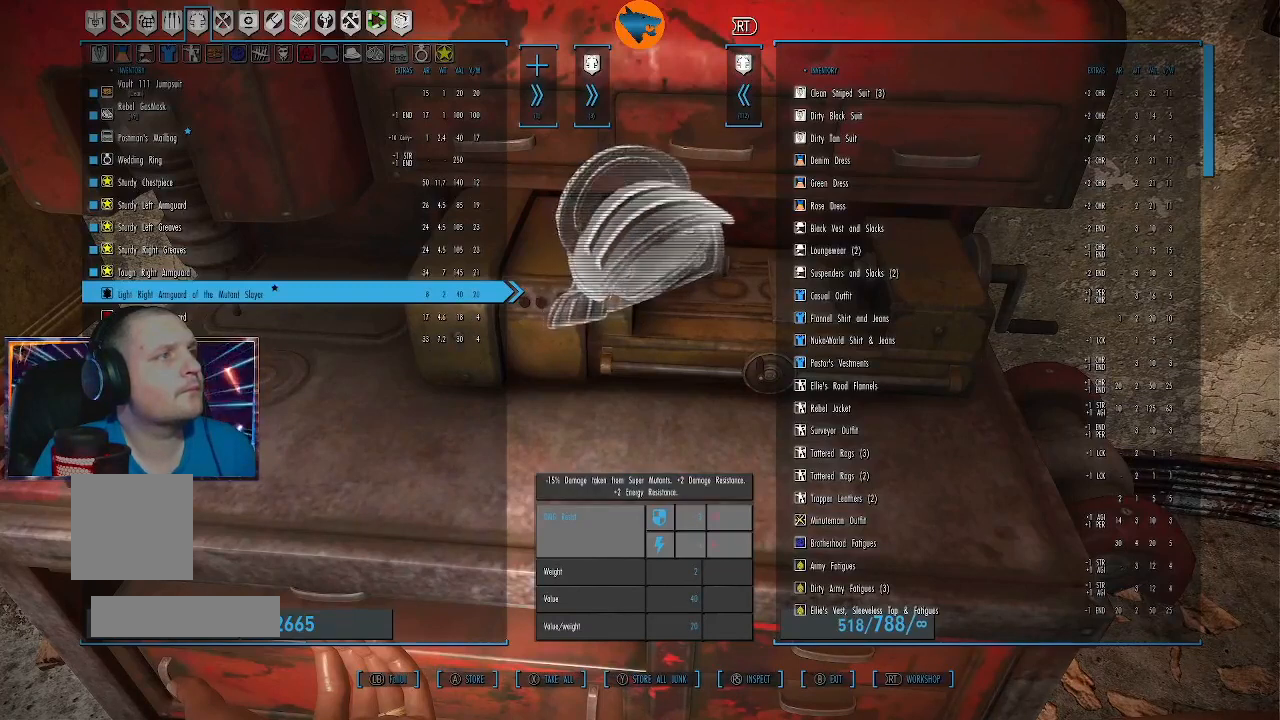
{"buttons": [], "left_stick": "center", "right_stick": "center", "events": []}
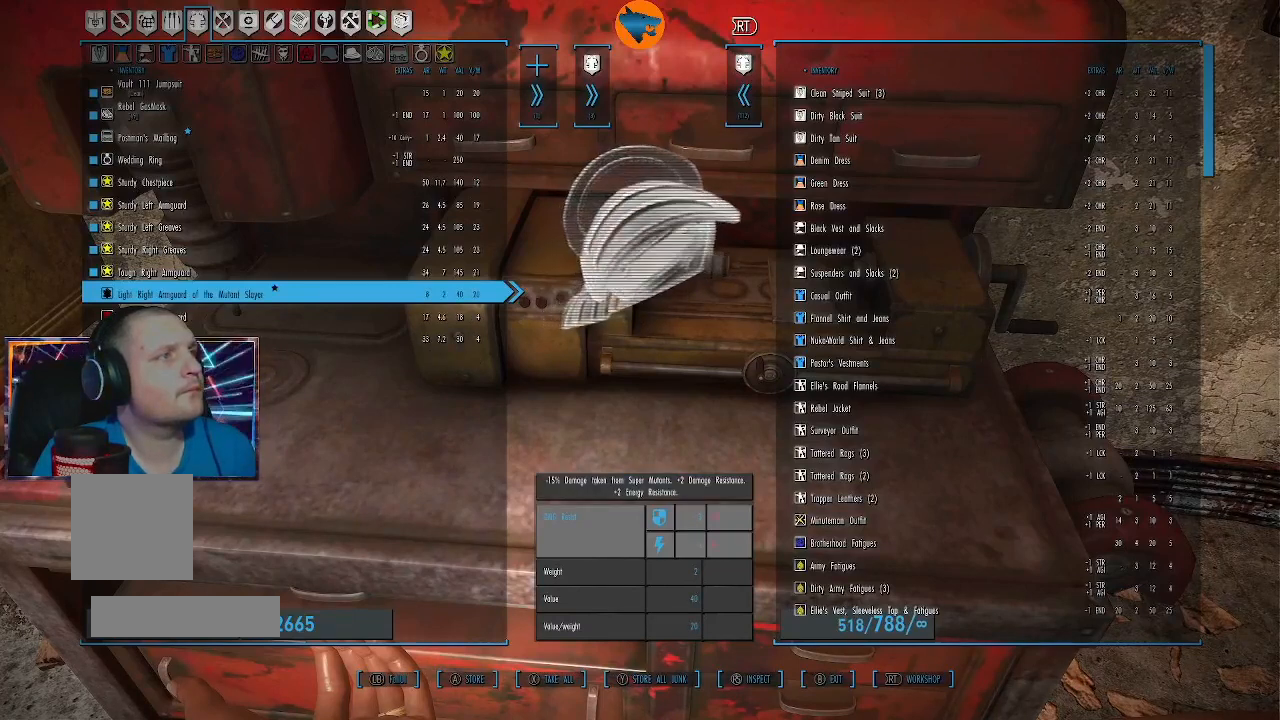
{"buttons": [], "left_stick": "center", "right_stick": "center", "events": []}
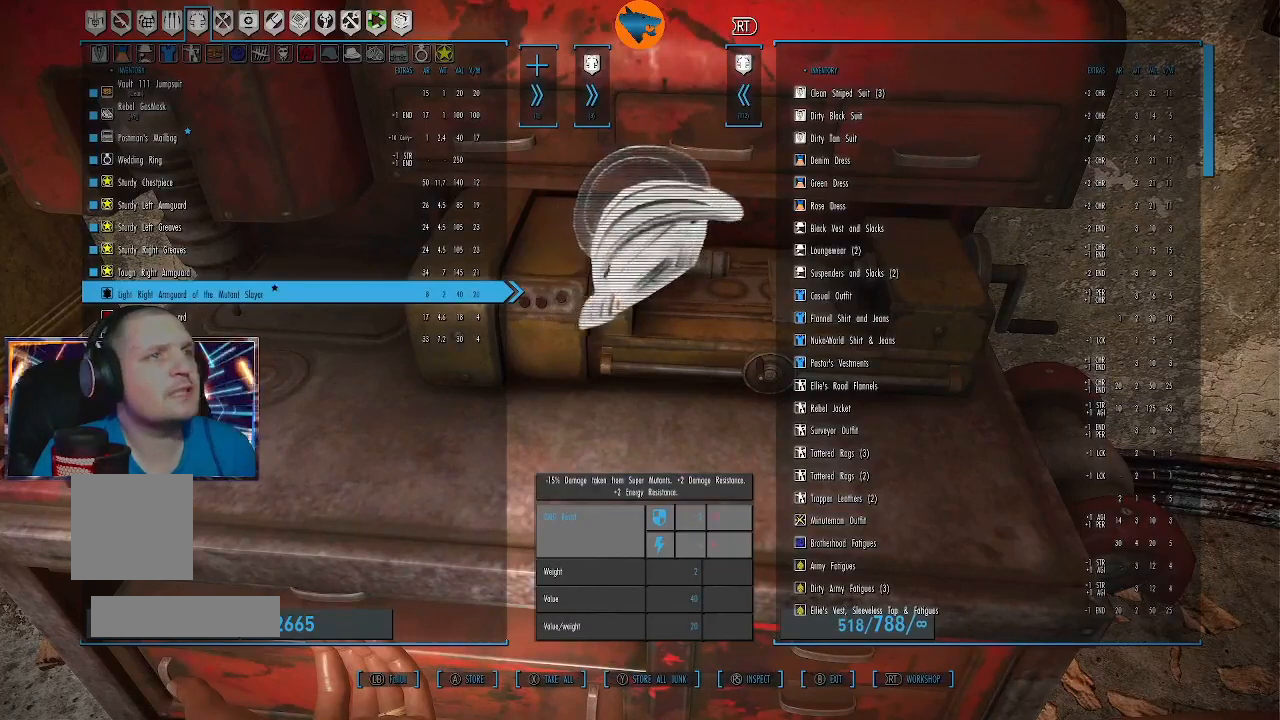
{"buttons": [], "left_stick": "center", "right_stick": "center", "events": [[200, "R3", "down"], [300, "R3", "up"]]}
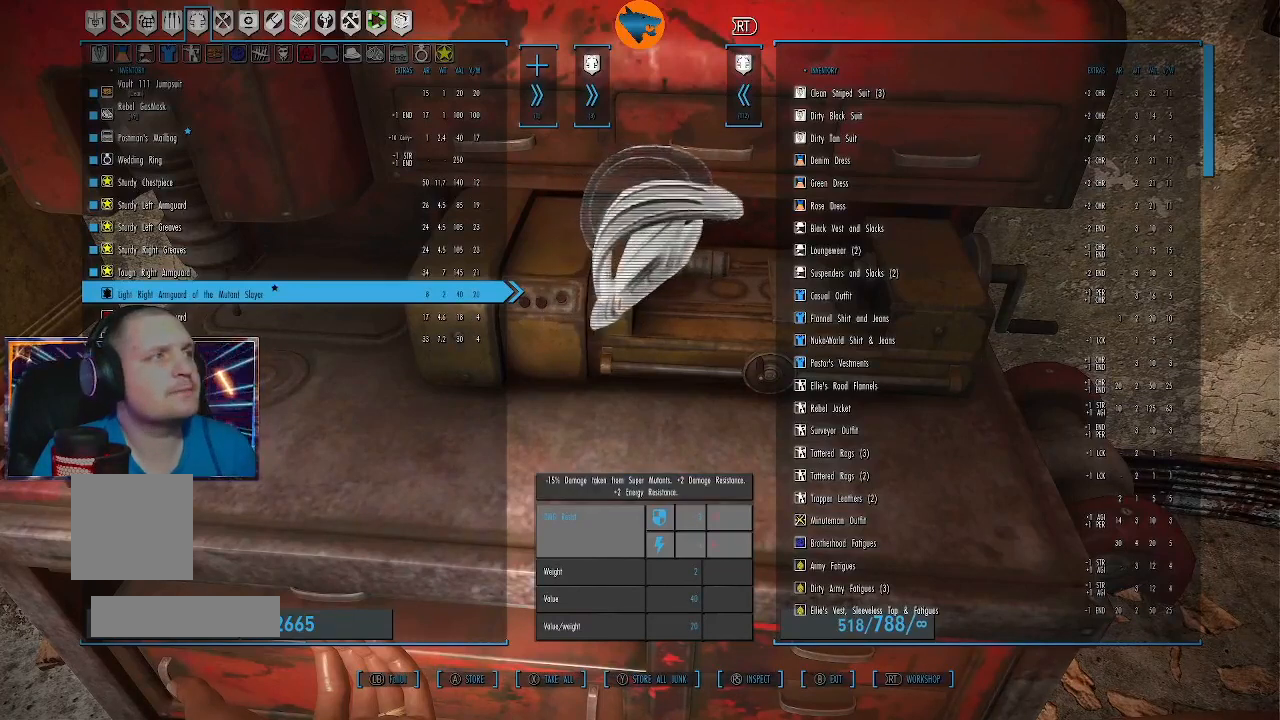
{"buttons": [], "left_stick": "center", "right_stick": "center", "events": []}
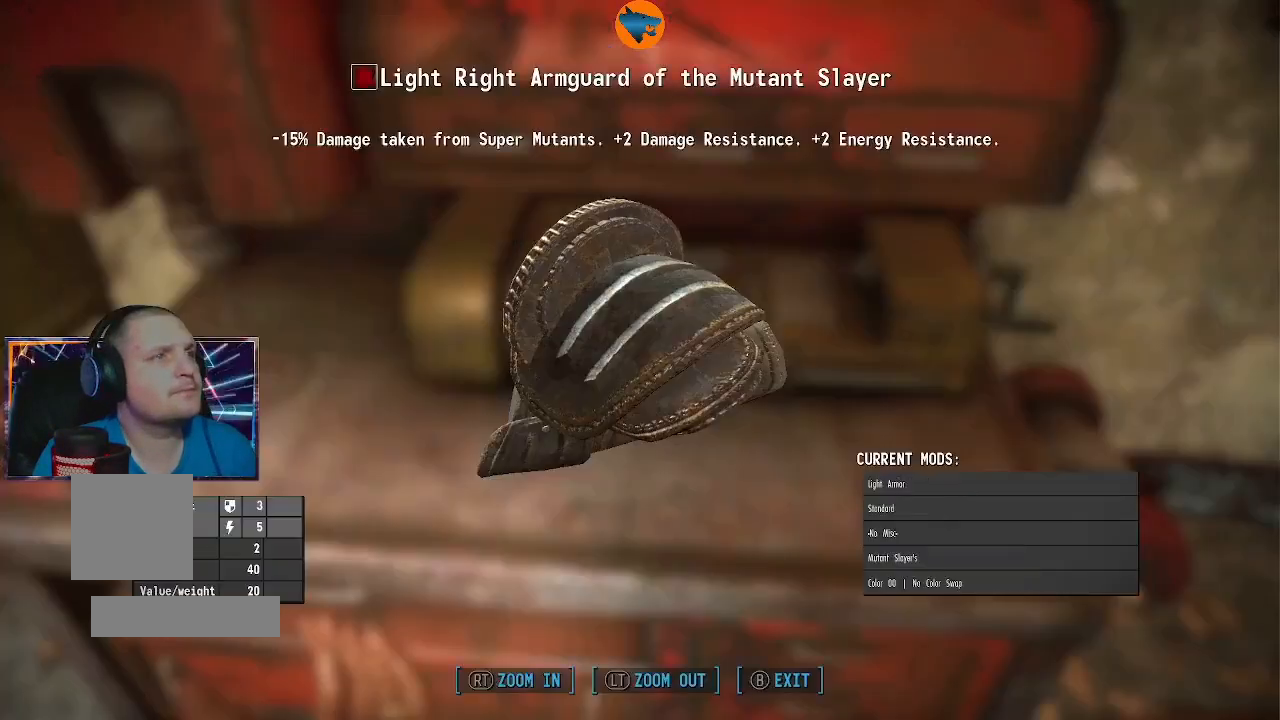
{"buttons": [], "left_stick": "center", "right_stick": "center", "events": []}
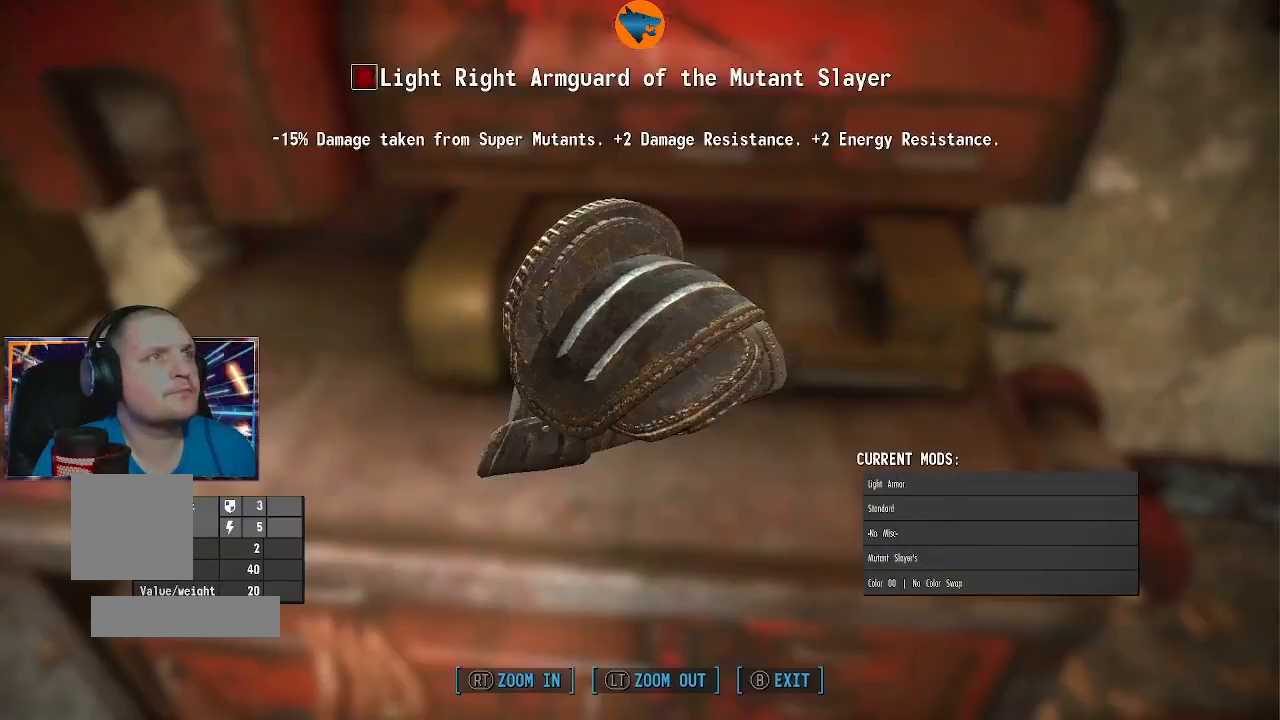
{"buttons": [], "left_stick": "center", "right_stick": "center", "events": []}